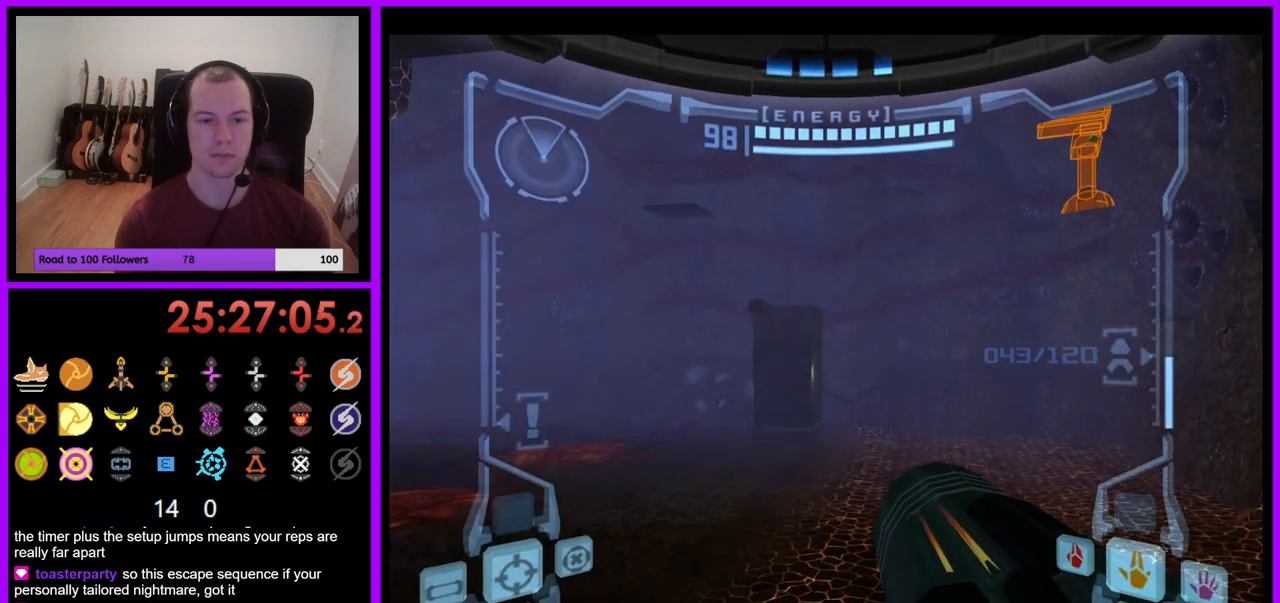
Gameplay with a controller (Nintendo layout); each line is a JSON object with the inputs held at the frame after it. "events" lists button and stick changes between this image and that frame as [ms after this image, input, new state], when the widget could be followed in between. Not read: L3 R1 R3 START.
{"buttons": ["L1"], "left_stick": "up-right", "right_stick": "center", "events": [[450, "L1", "down"], [450, "left_stick", "up-right"]]}
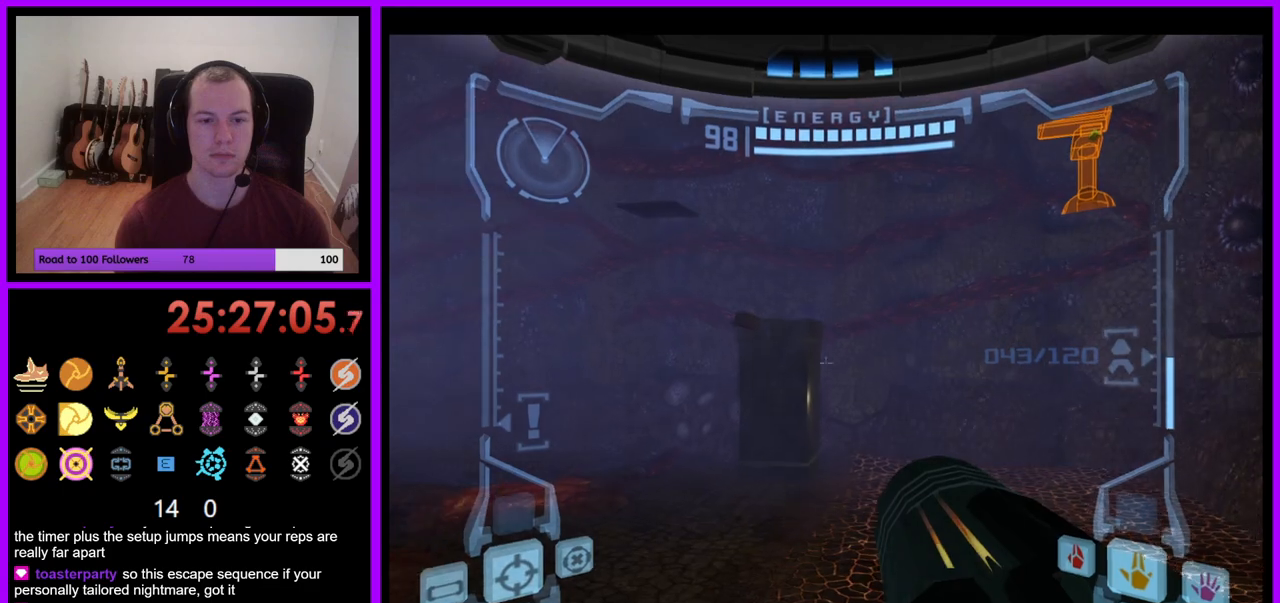
{"buttons": ["L1"], "left_stick": "up-right", "right_stick": "center", "events": []}
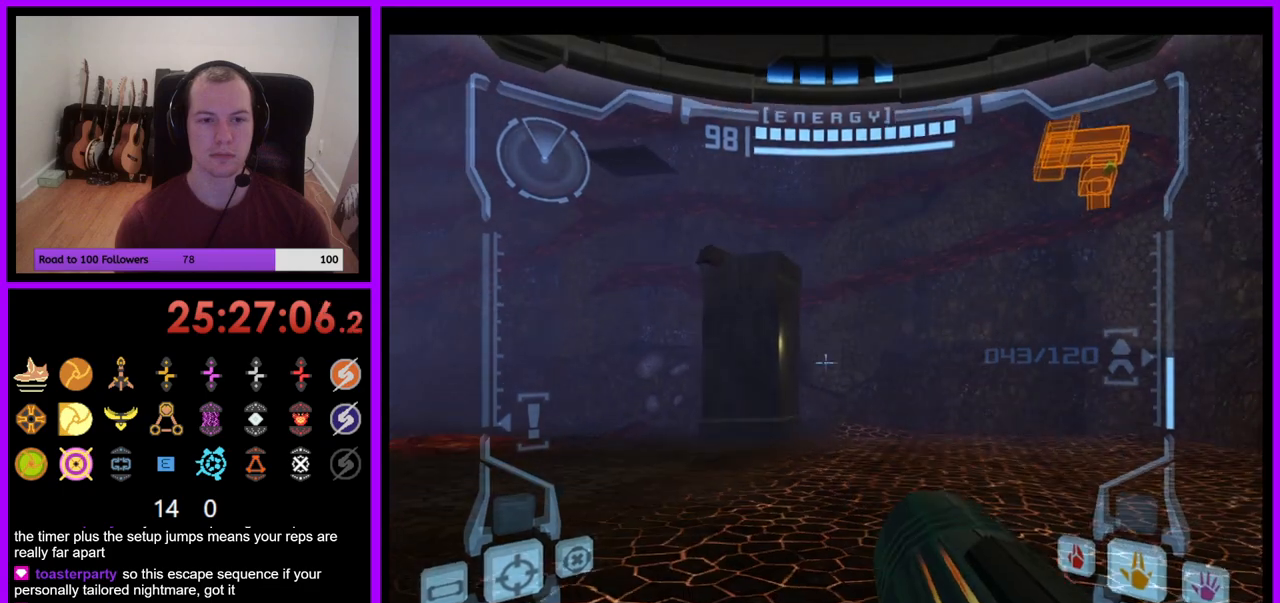
{"buttons": [], "left_stick": "up-left", "right_stick": "center", "events": [[67, "B", "down"], [200, "B", "up"], [350, "L1", "up"], [483, "left_stick", "up-left"]]}
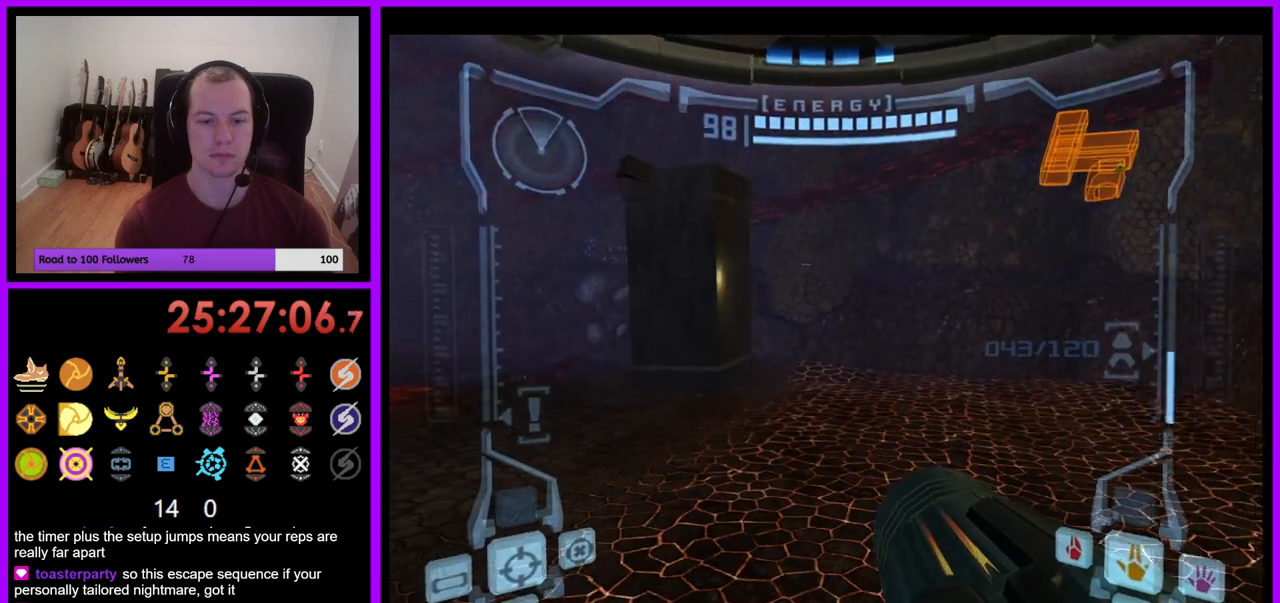
{"buttons": ["L1"], "left_stick": "up-left", "right_stick": "center", "events": [[483, "L1", "down"]]}
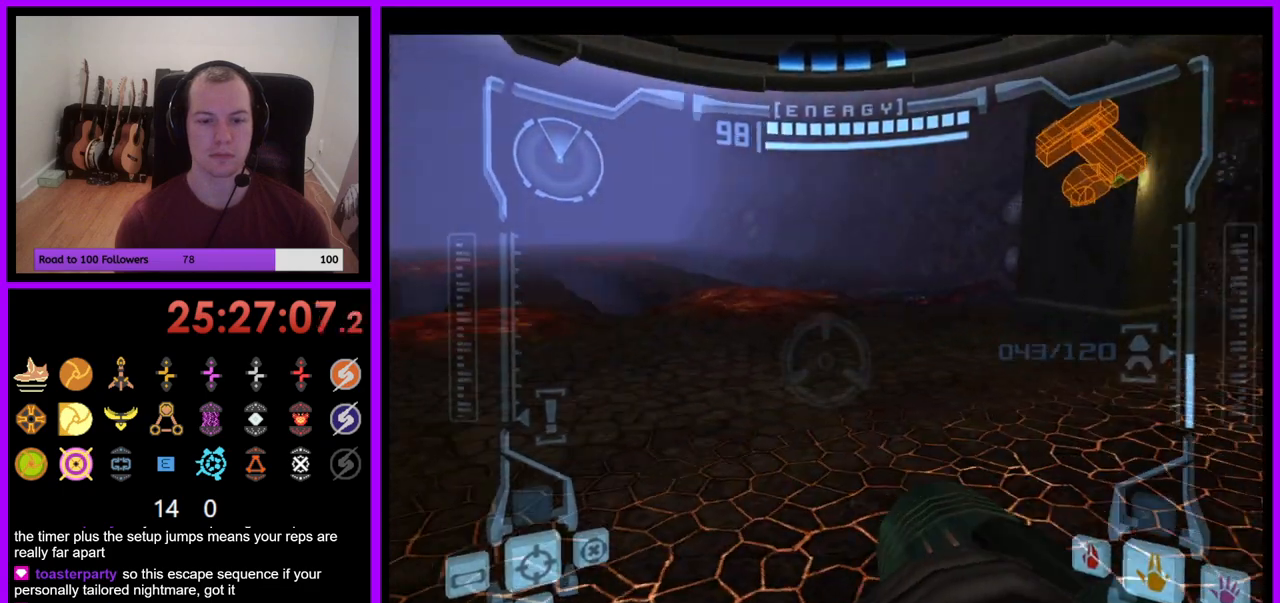
{"buttons": [], "left_stick": "up", "right_stick": "center", "events": [[33, "B", "down"], [100, "B", "up"], [183, "left_stick", "up"], [200, "L1", "up"]]}
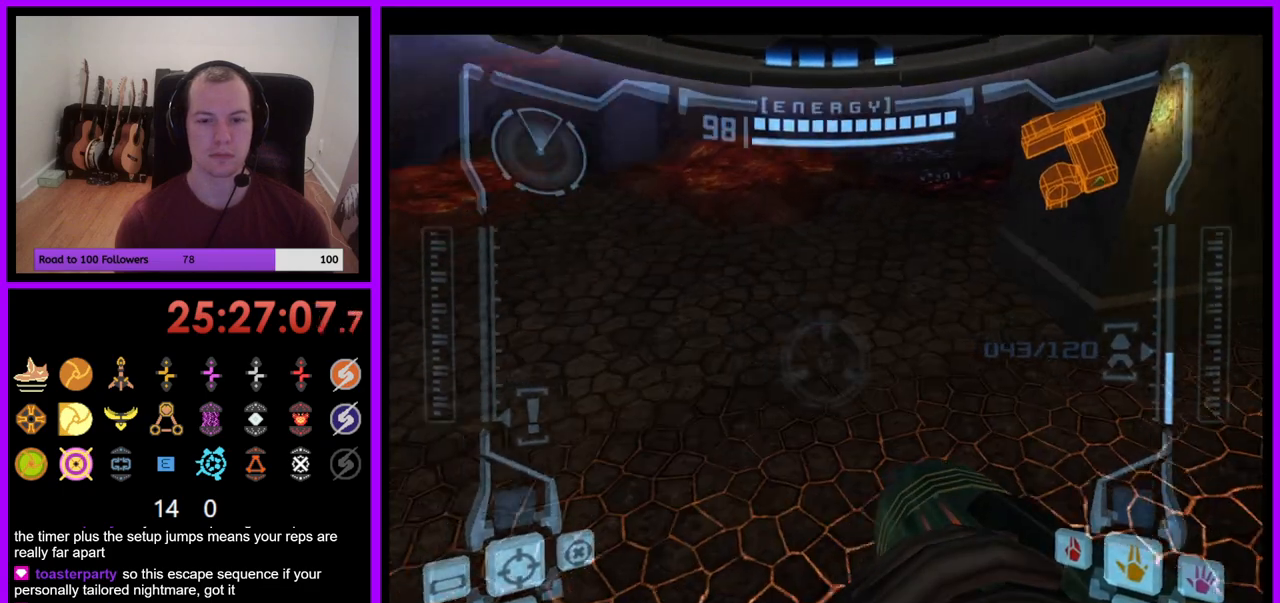
{"buttons": [], "left_stick": "up", "right_stick": "center", "events": []}
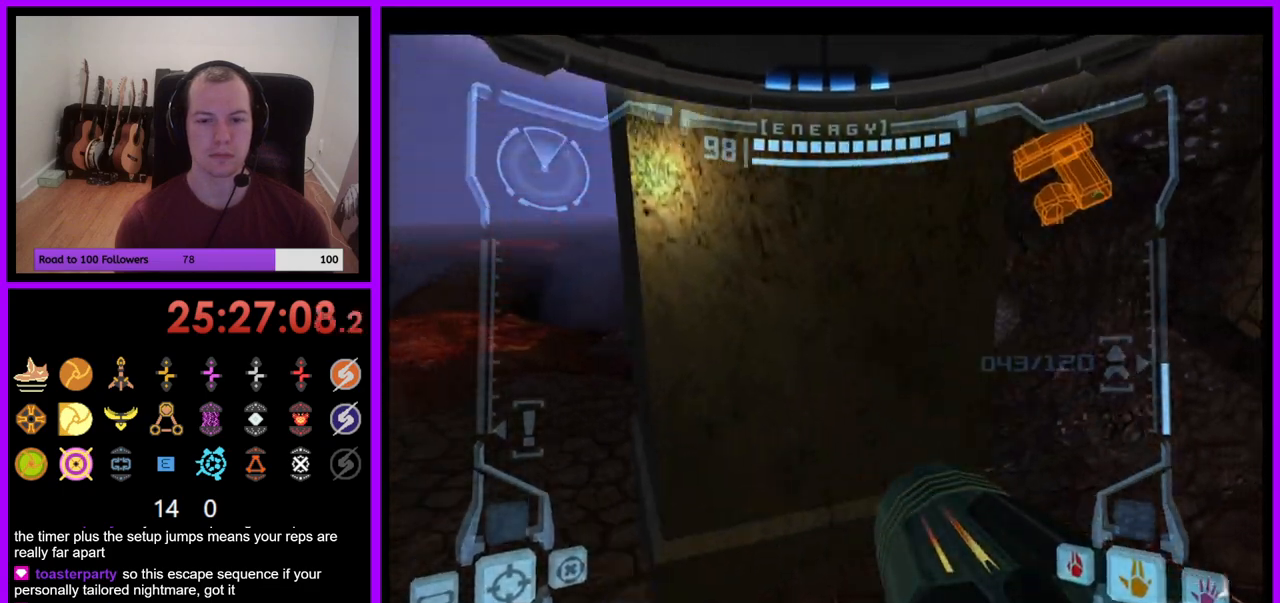
{"buttons": [], "left_stick": "up-left", "right_stick": "center", "events": [[200, "left_stick", "up-left"]]}
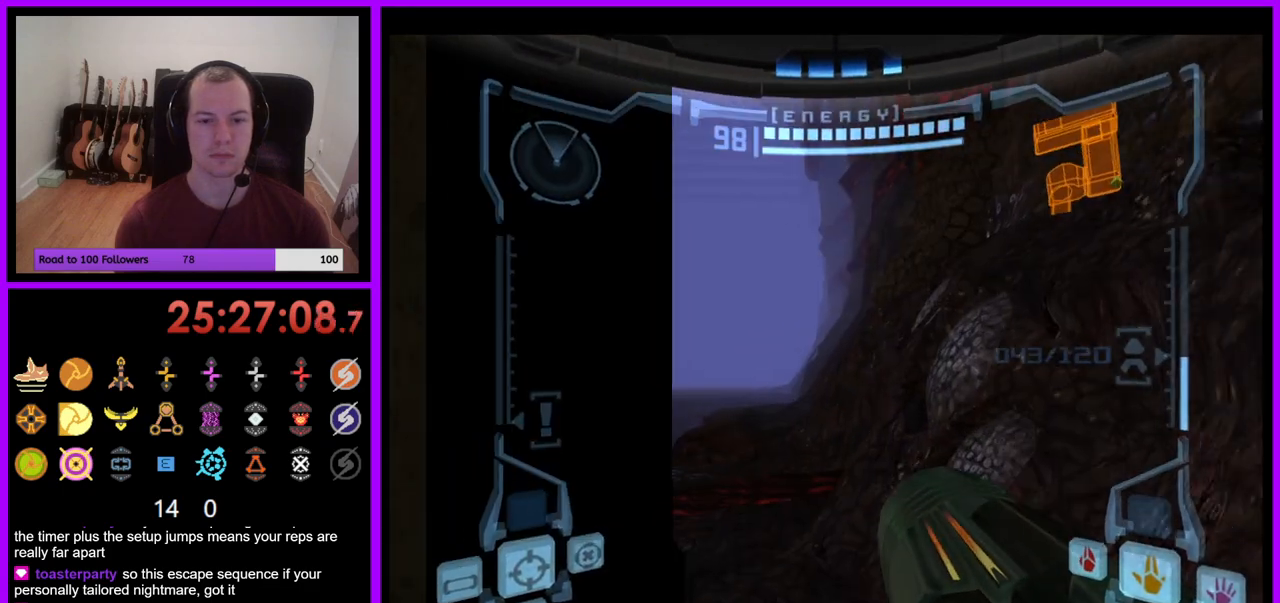
{"buttons": [], "left_stick": "up-left", "right_stick": "center", "events": []}
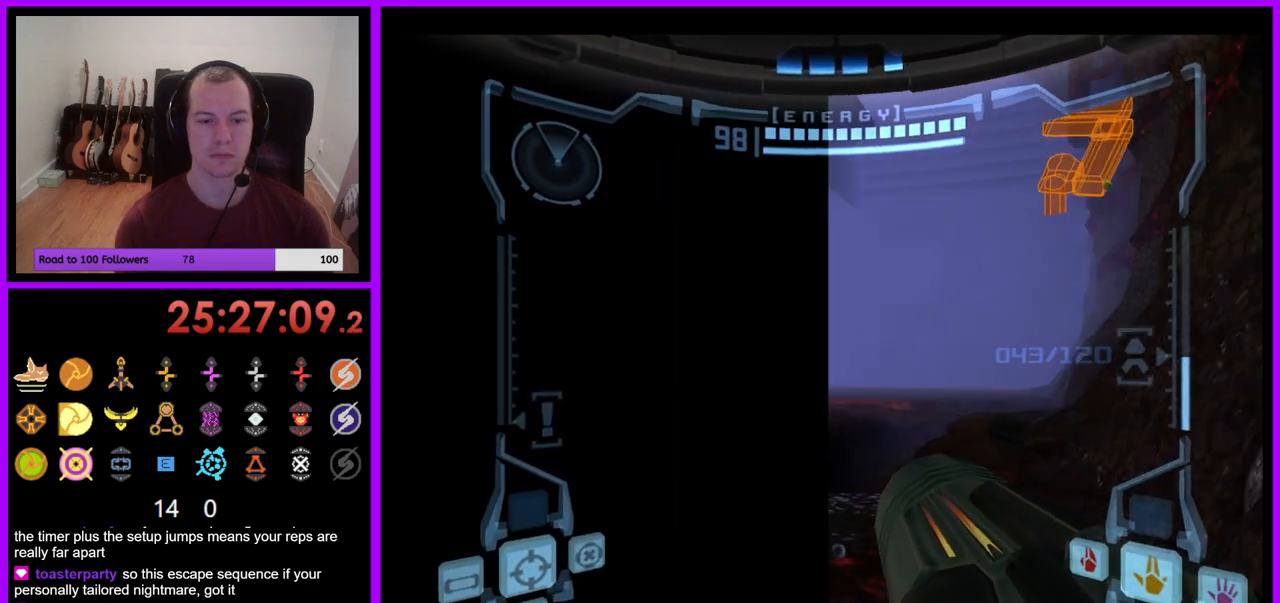
{"buttons": [], "left_stick": "left", "right_stick": "center", "events": [[150, "left_stick", "left"]]}
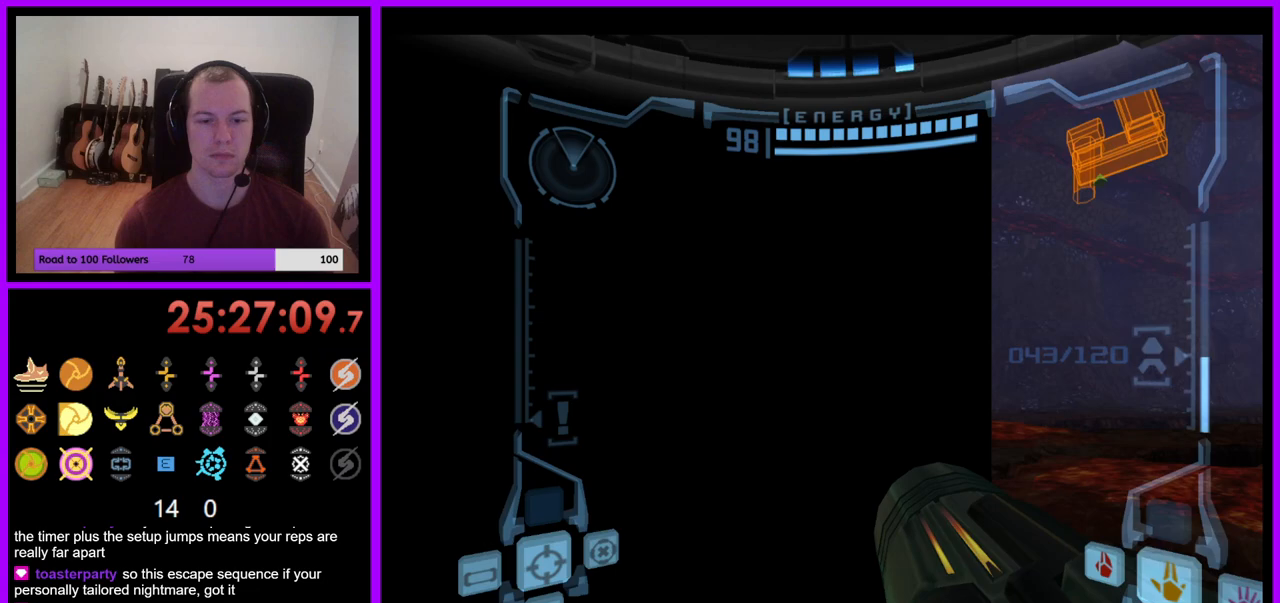
{"buttons": ["L1"], "left_stick": "down", "right_stick": "center", "events": [[133, "L1", "down"], [133, "left_stick", "down"], [233, "B", "down"], [367, "B", "up"]]}
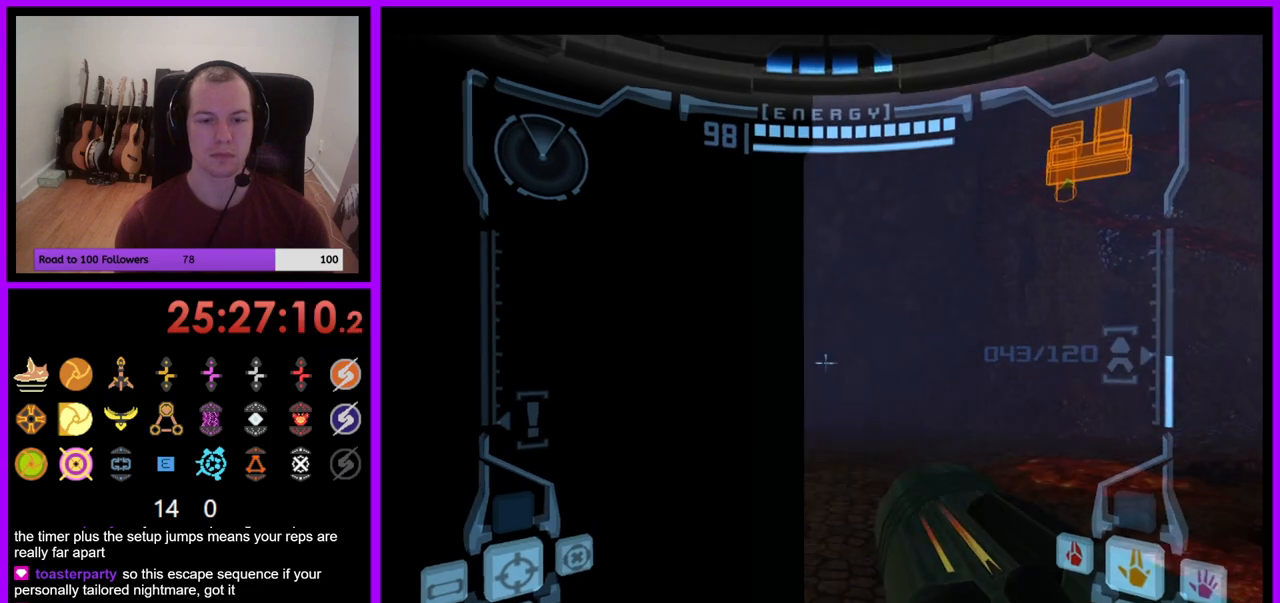
{"buttons": ["B", "L1"], "left_stick": "up-left", "right_stick": "center", "events": [[67, "left_stick", "left"], [117, "left_stick", "up-left"], [367, "B", "down"]]}
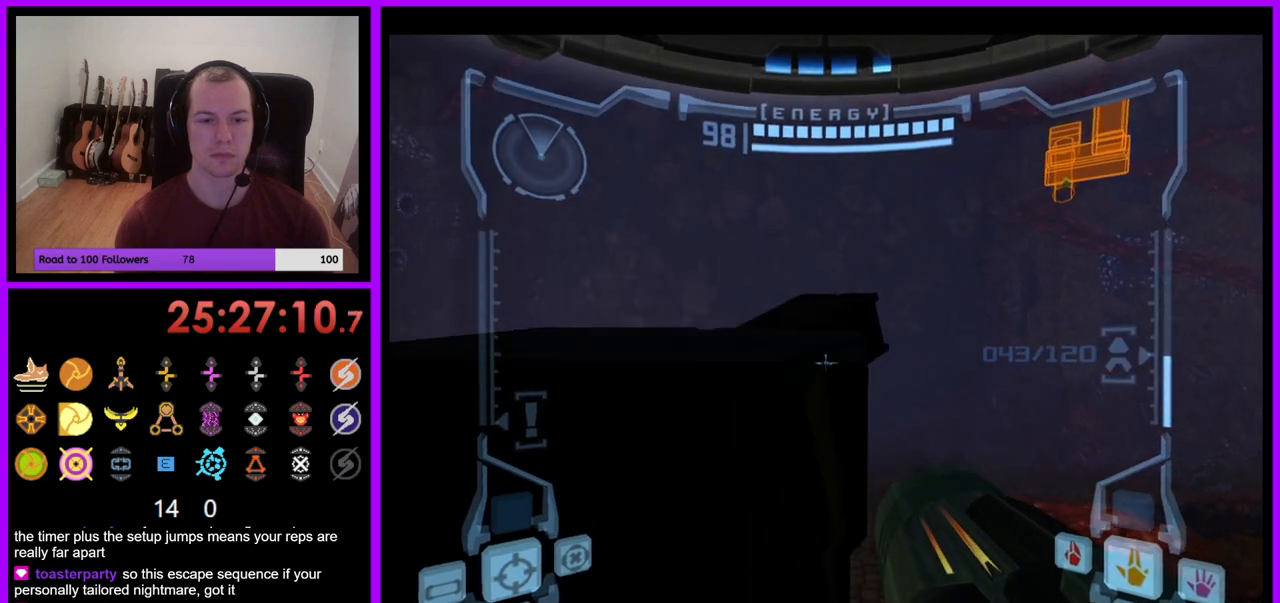
{"buttons": ["L1"], "left_stick": "up", "right_stick": "center", "events": [[150, "B", "up"], [367, "left_stick", "up"]]}
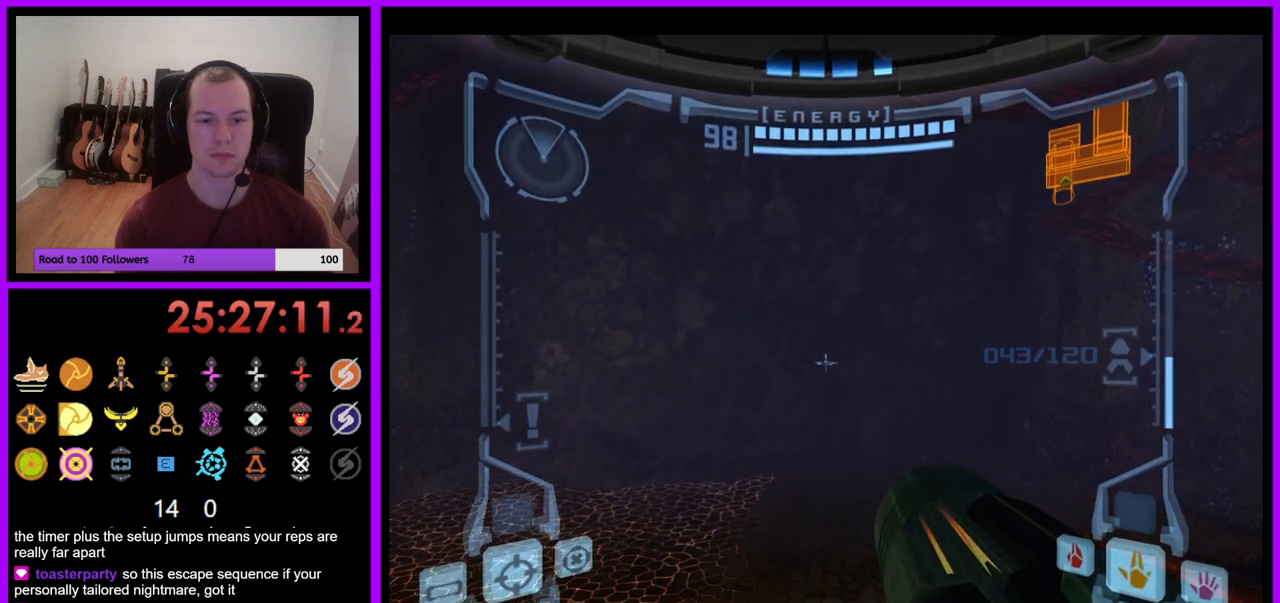
{"buttons": [], "left_stick": "right", "right_stick": "center", "events": [[133, "L1", "up"], [167, "left_stick", "right"]]}
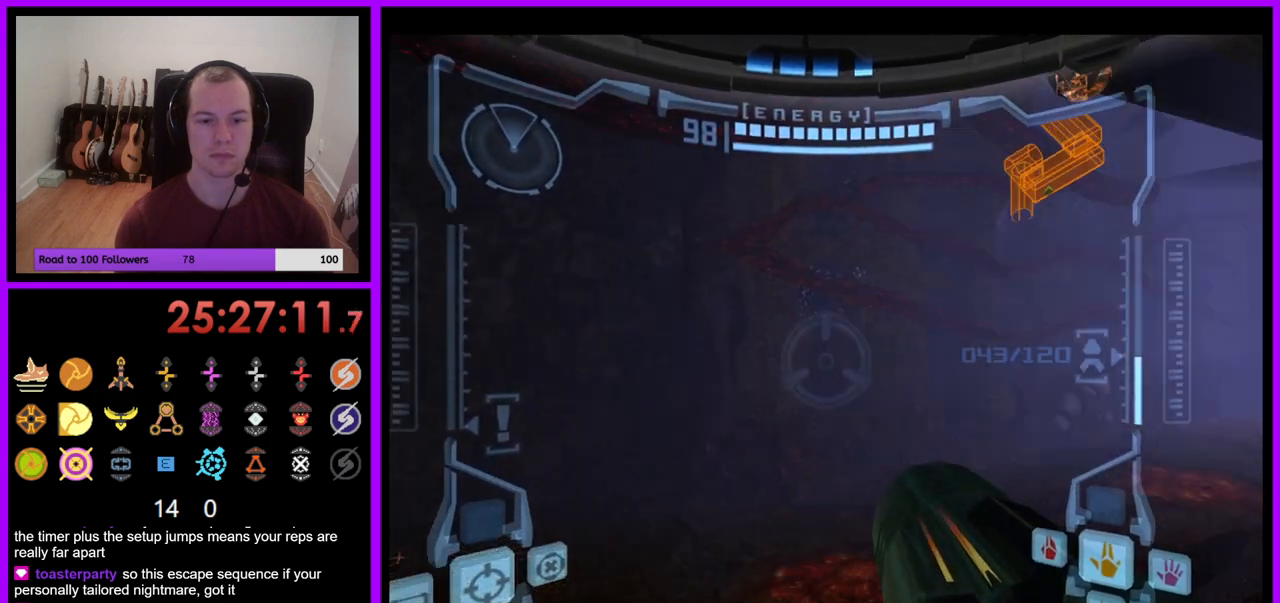
{"buttons": [], "left_stick": "up", "right_stick": "center", "events": [[17, "left_stick", "up-right"], [167, "left_stick", "up"]]}
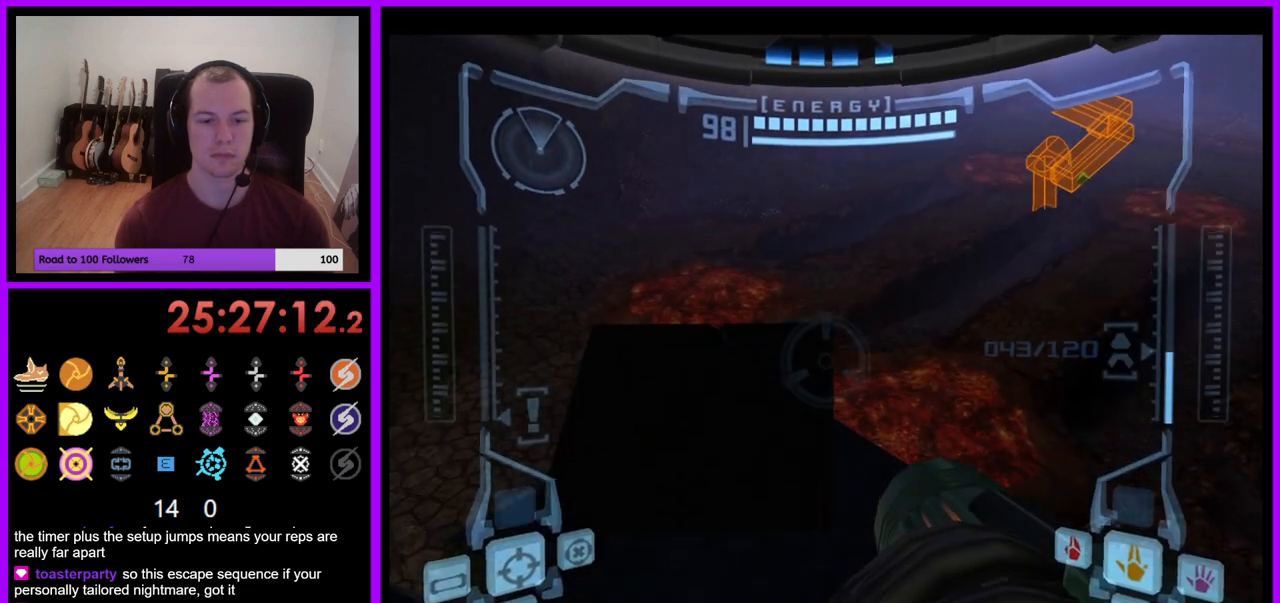
{"buttons": ["L1"], "left_stick": "center", "right_stick": "center", "events": [[100, "L1", "down"], [150, "left_stick", "center"], [250, "left_stick", "up-left"], [417, "left_stick", "center"]]}
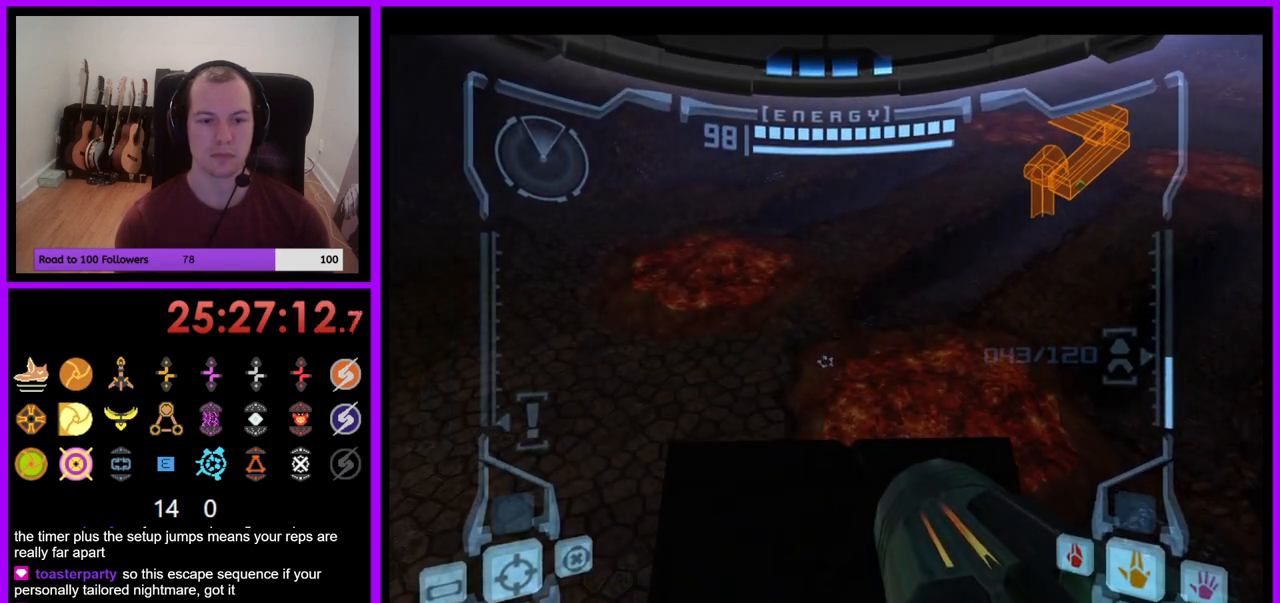
{"buttons": ["L1"], "left_stick": "center", "right_stick": "center", "events": [[100, "left_stick", "up"], [250, "left_stick", "center"]]}
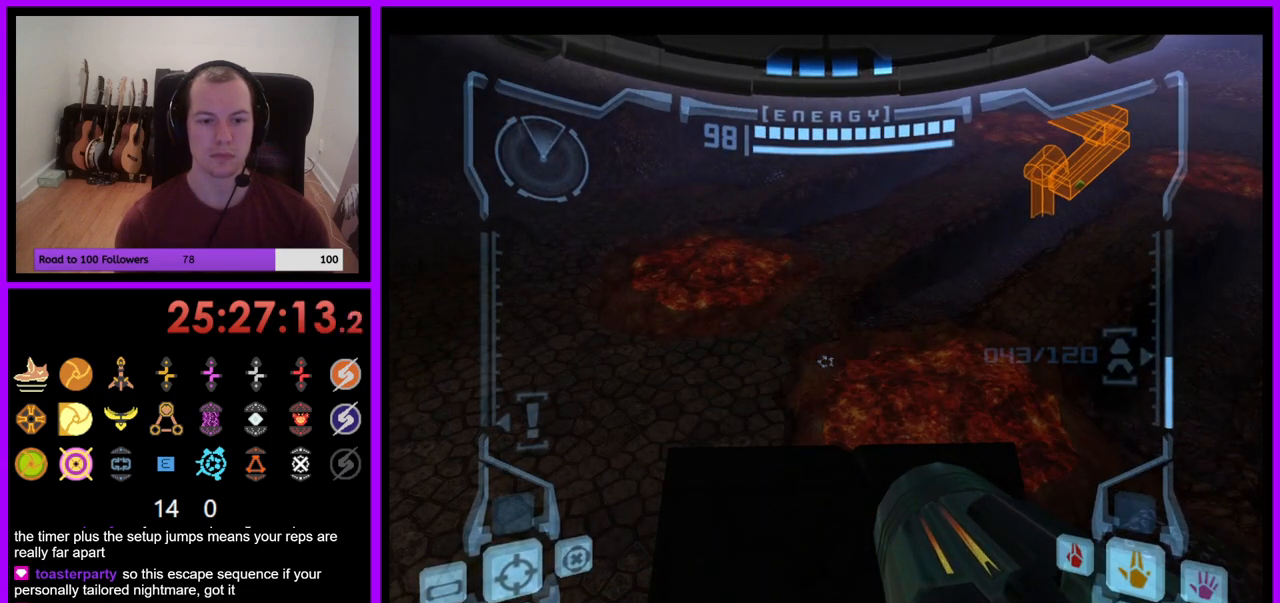
{"buttons": ["L1"], "left_stick": "center", "right_stick": "center", "events": [[100, "left_stick", "down"], [133, "B", "down"], [183, "left_stick", "center"], [233, "B", "up"], [350, "left_stick", "up-left"], [483, "left_stick", "center"]]}
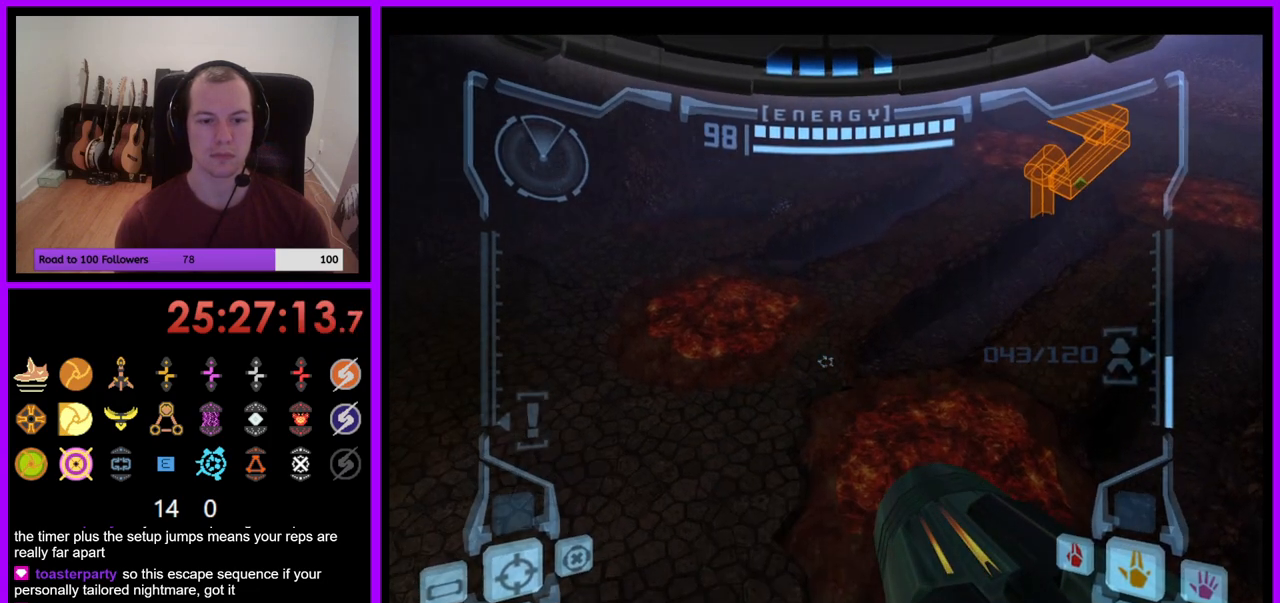
{"buttons": ["L1"], "left_stick": "center", "right_stick": "center", "events": [[150, "left_stick", "up"], [300, "left_stick", "center"]]}
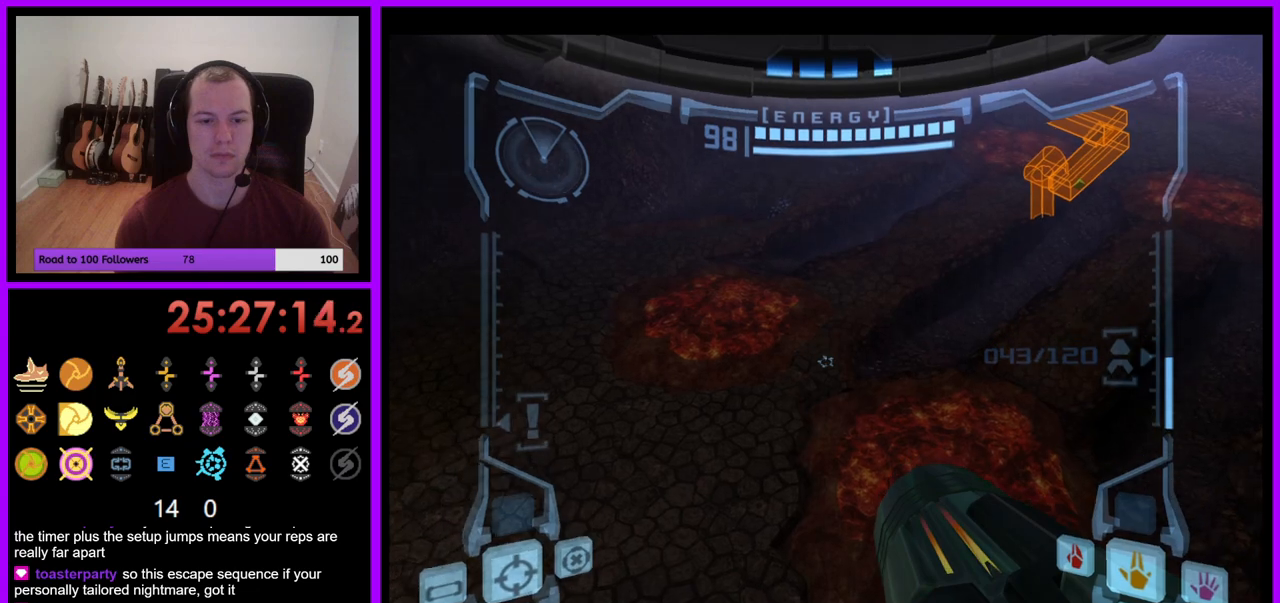
{"buttons": [], "left_stick": "right", "right_stick": "center", "events": [[83, "L1", "up"], [150, "left_stick", "right"]]}
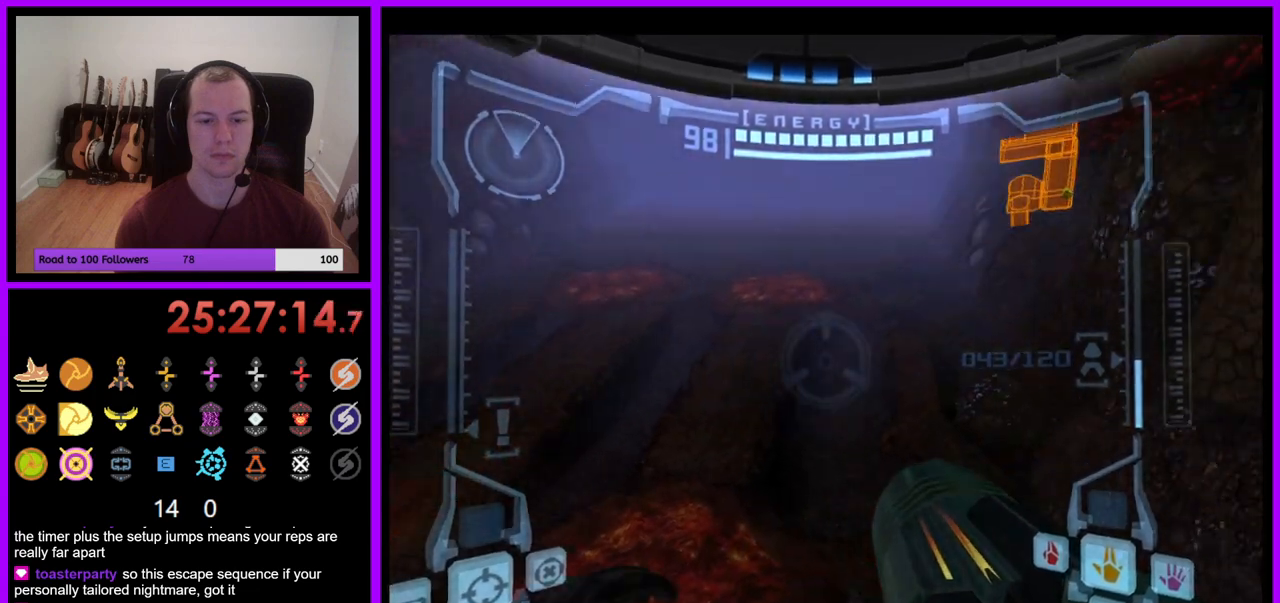
{"buttons": ["L1"], "left_stick": "center", "right_stick": "center", "events": [[50, "left_stick", "down-right"], [367, "left_stick", "center"], [417, "L1", "down"]]}
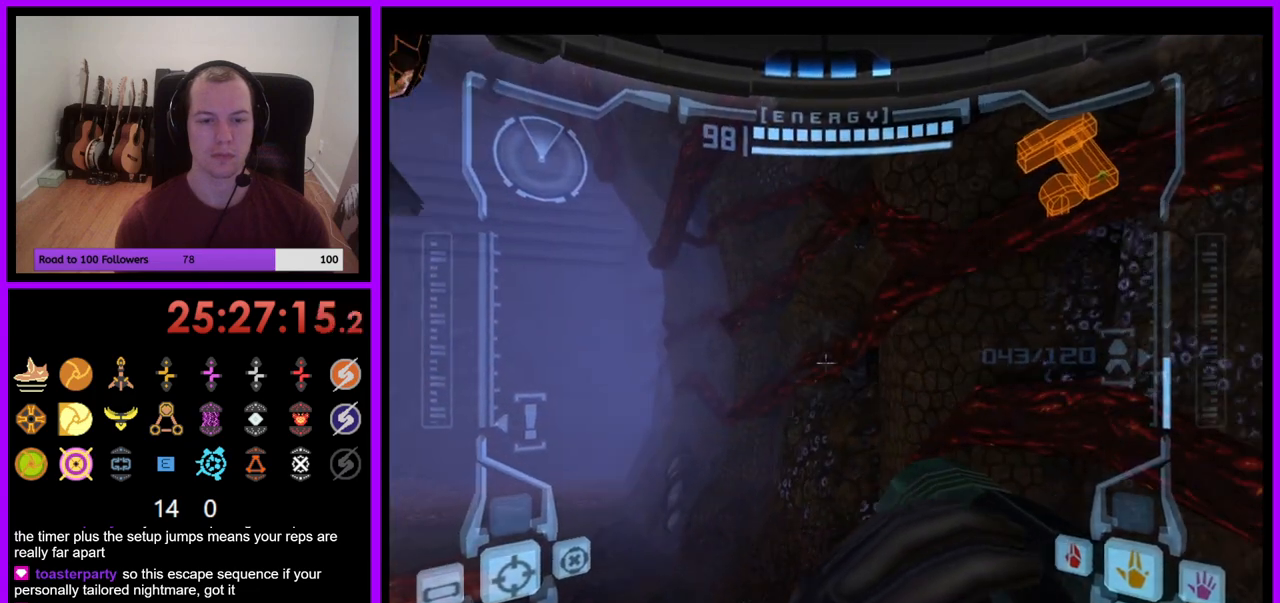
{"buttons": ["B", "L1"], "left_stick": "left", "right_stick": "center", "events": [[467, "left_stick", "left"], [483, "B", "down"]]}
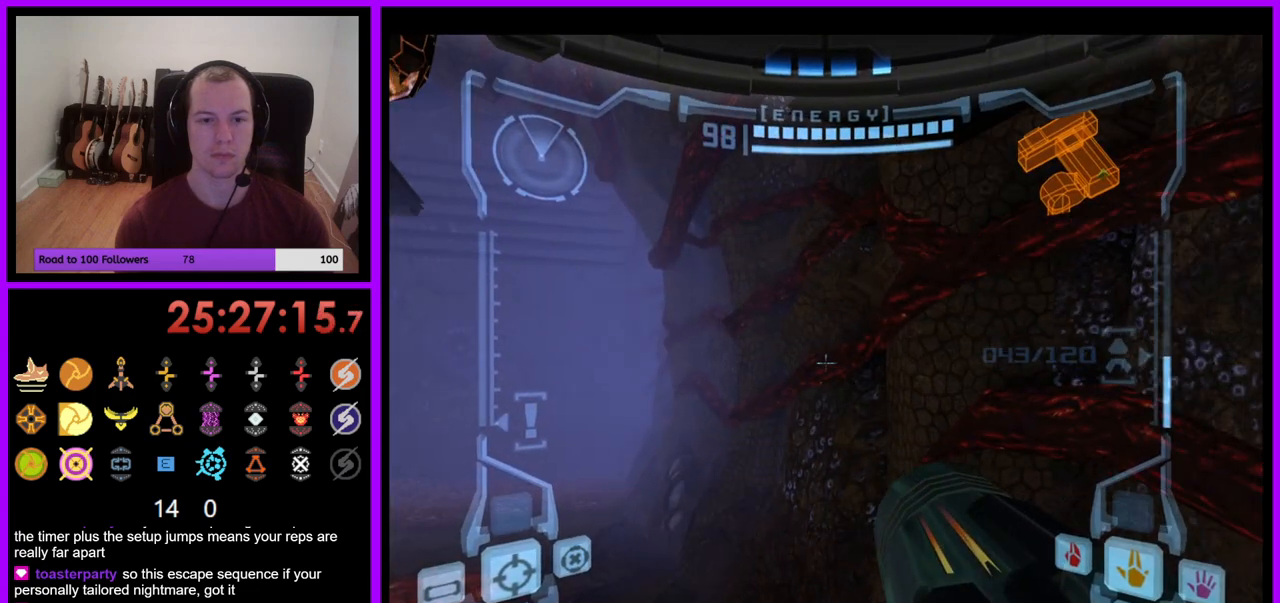
{"buttons": ["L1"], "left_stick": "up", "right_stick": "center", "events": [[67, "B", "up"], [83, "left_stick", "up-left"], [183, "left_stick", "up"]]}
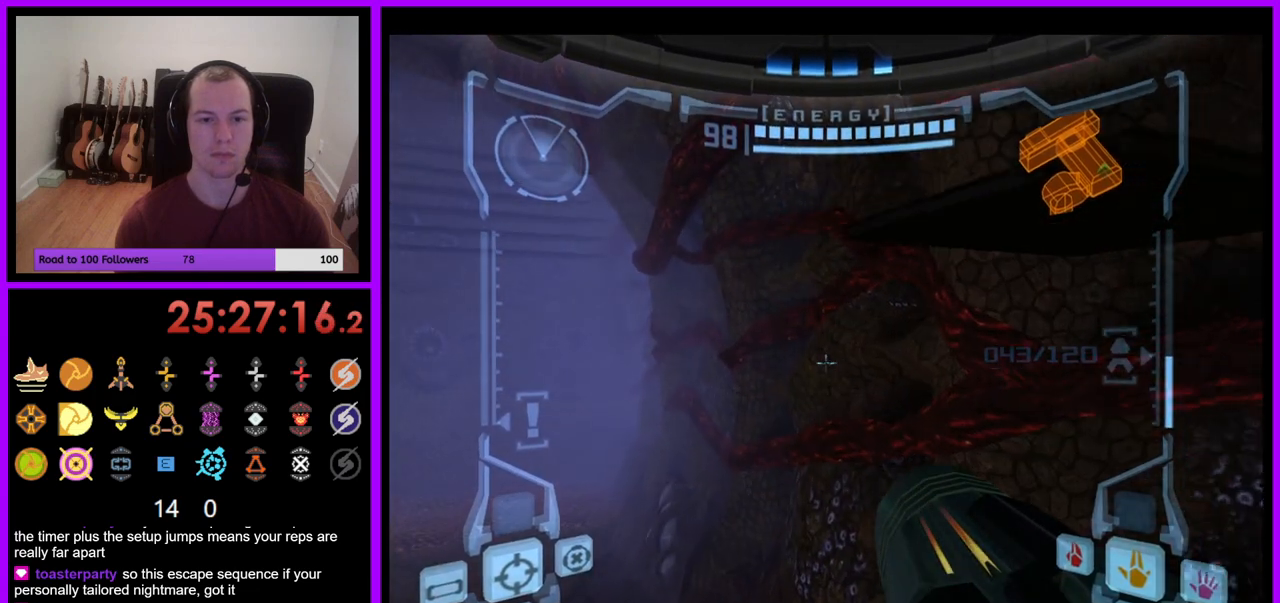
{"buttons": ["L1"], "left_stick": "up-right", "right_stick": "center", "events": [[83, "B", "down"], [250, "B", "up"], [317, "left_stick", "up-right"]]}
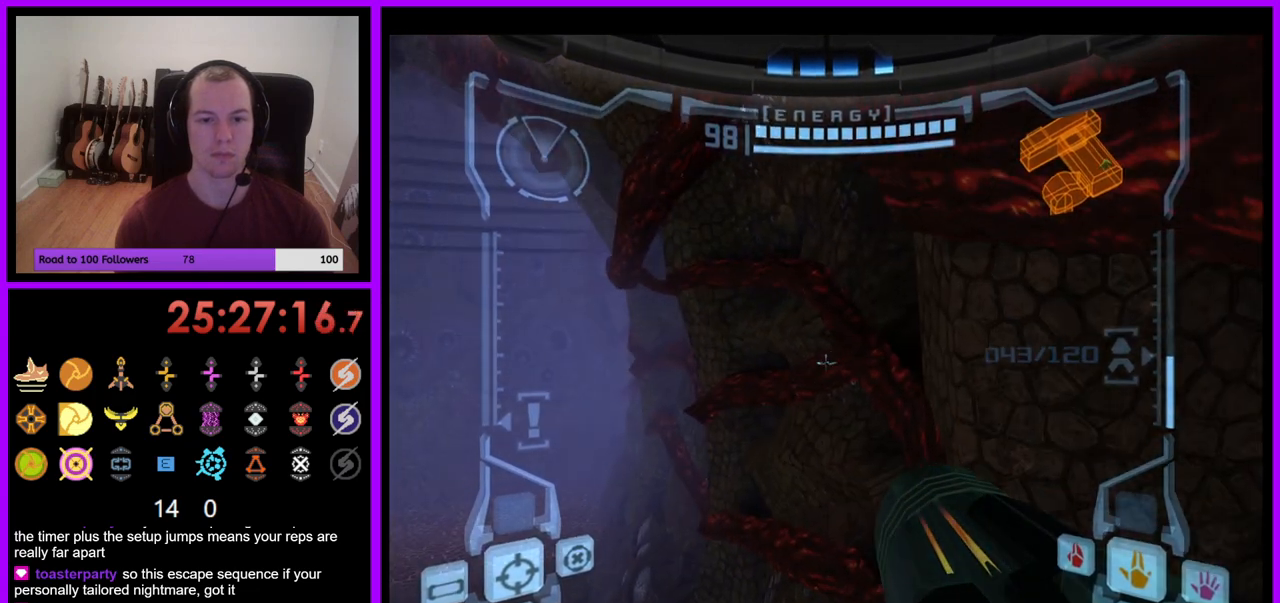
{"buttons": [], "left_stick": "left", "right_stick": "center", "events": [[167, "left_stick", "right"], [300, "left_stick", "center"], [350, "L1", "up"], [417, "left_stick", "left"]]}
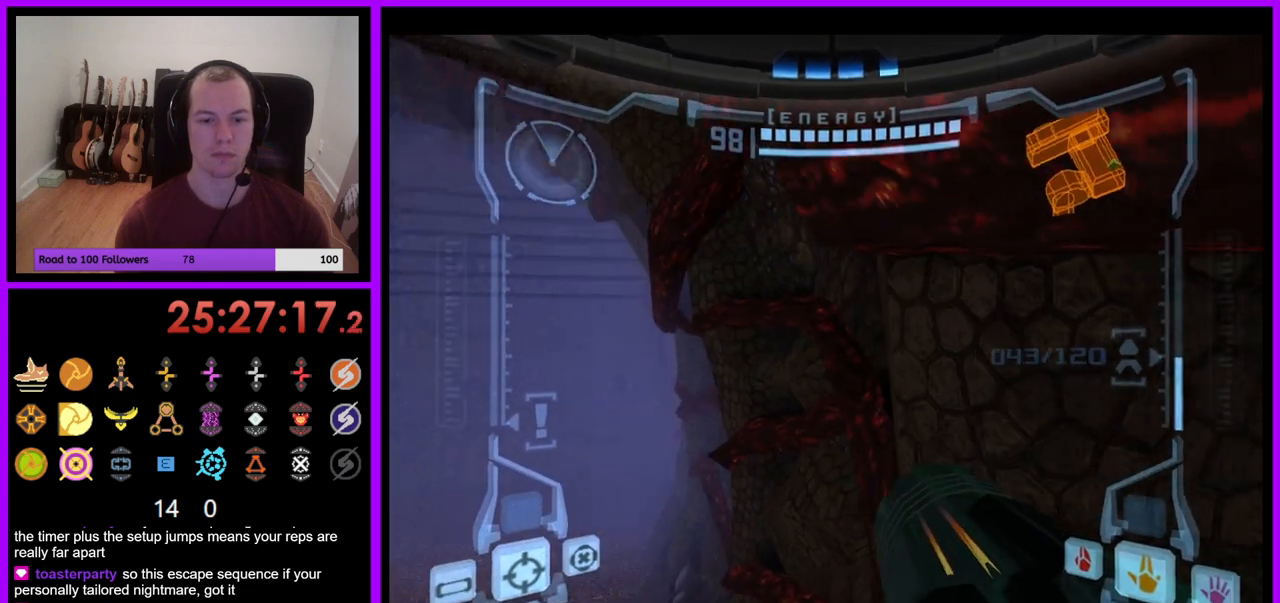
{"buttons": [], "left_stick": "left", "right_stick": "center", "events": []}
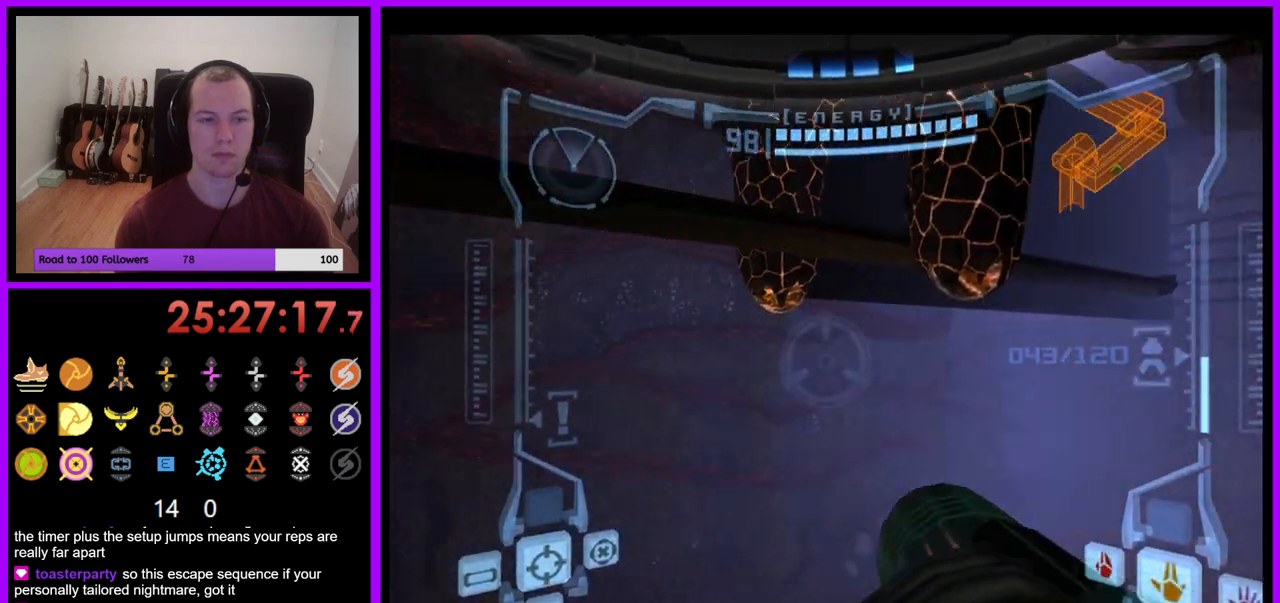
{"buttons": ["L1"], "left_stick": "center", "right_stick": "center", "events": [[283, "left_stick", "center"], [317, "L1", "down"]]}
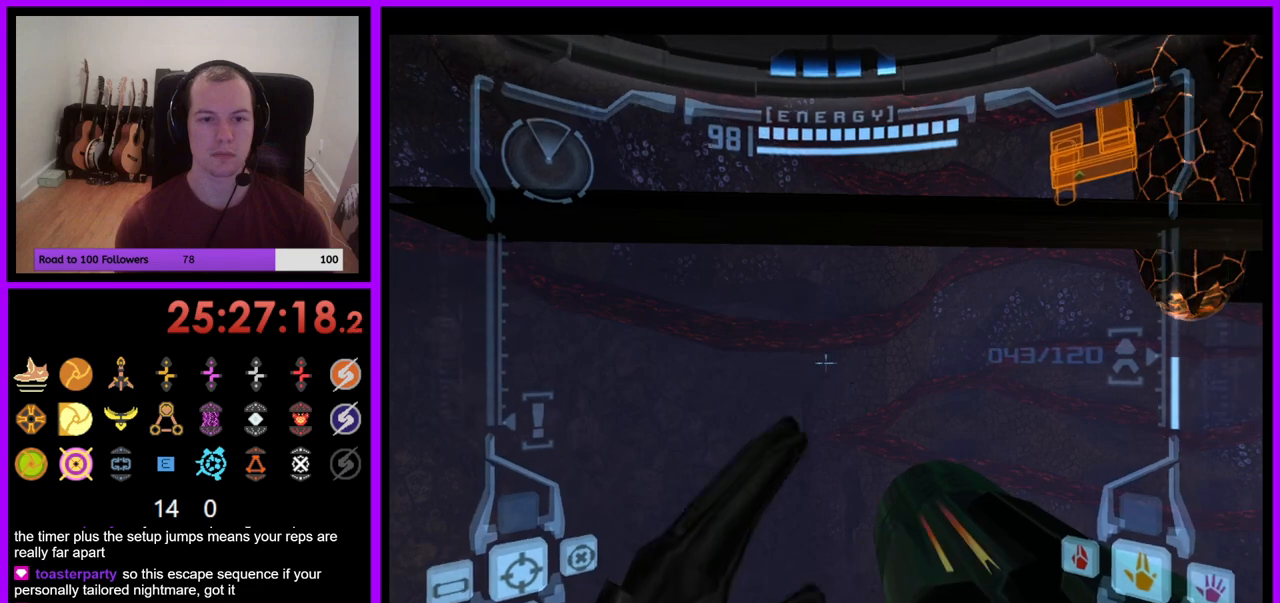
{"buttons": [], "left_stick": "up", "right_stick": "center", "events": [[100, "left_stick", "up"], [217, "B", "down"], [300, "B", "up"], [450, "L1", "up"]]}
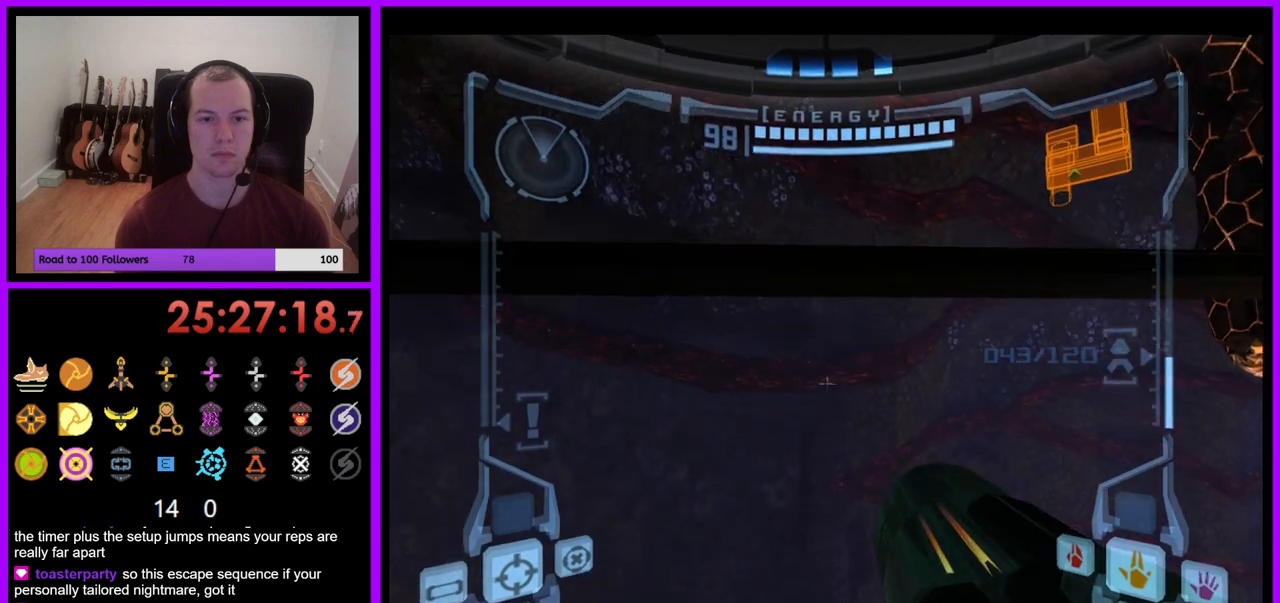
{"buttons": ["B"], "left_stick": "up-right", "right_stick": "center", "events": [[117, "left_stick", "up-right"], [367, "B", "down"]]}
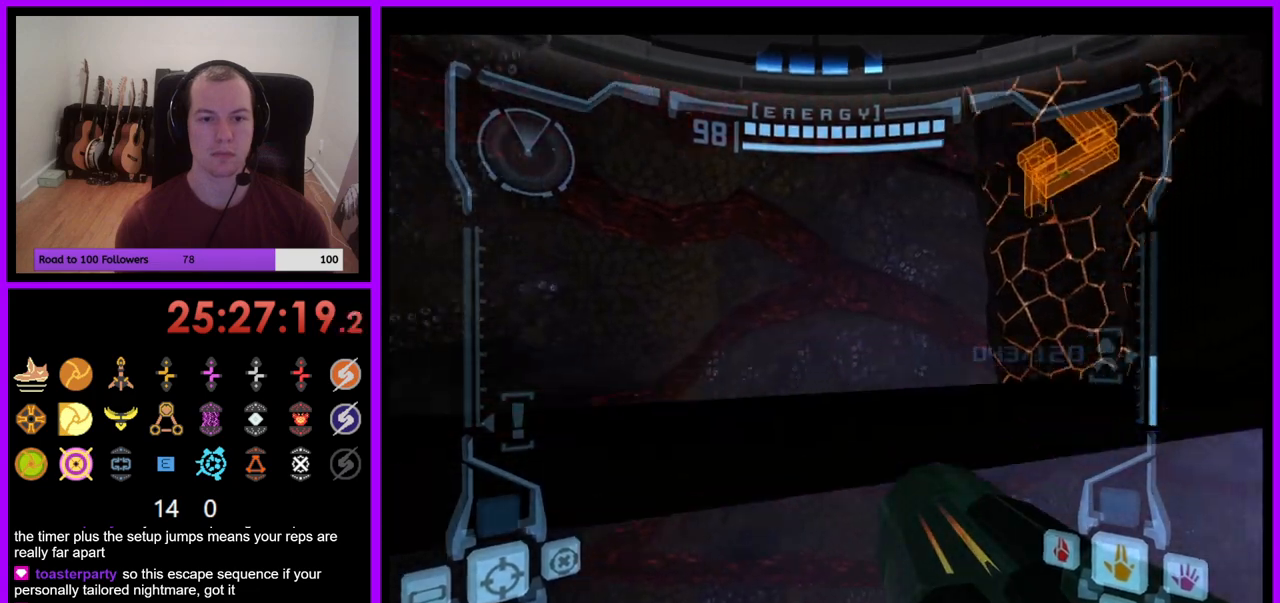
{"buttons": [], "left_stick": "right", "right_stick": "center", "events": [[17, "B", "up"], [283, "left_stick", "right"]]}